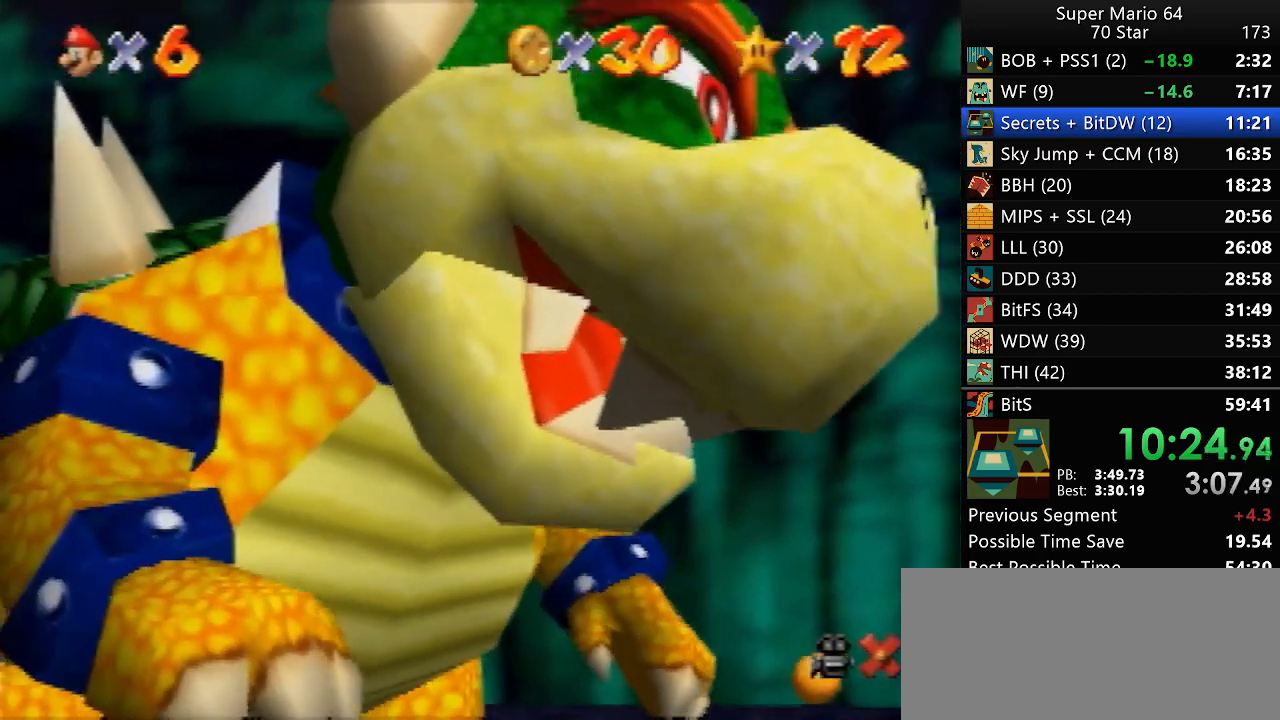
Gameplay with a controller (Nintendo layout); each line is a JSON object with the inputs held at the frame after it (dt_ms = milliseconds from this image to that frame). "events" lists button and stick changes between this image and that frame as [ms after this image, input, new state], when the widget could be followed in between. Not read: A L3 R3 X Y.
{"dt_ms": 500, "buttons": [], "left_stick": "up-left", "events": [[183, "left_stick", "left"], [250, "left_stick", "up-left"]]}
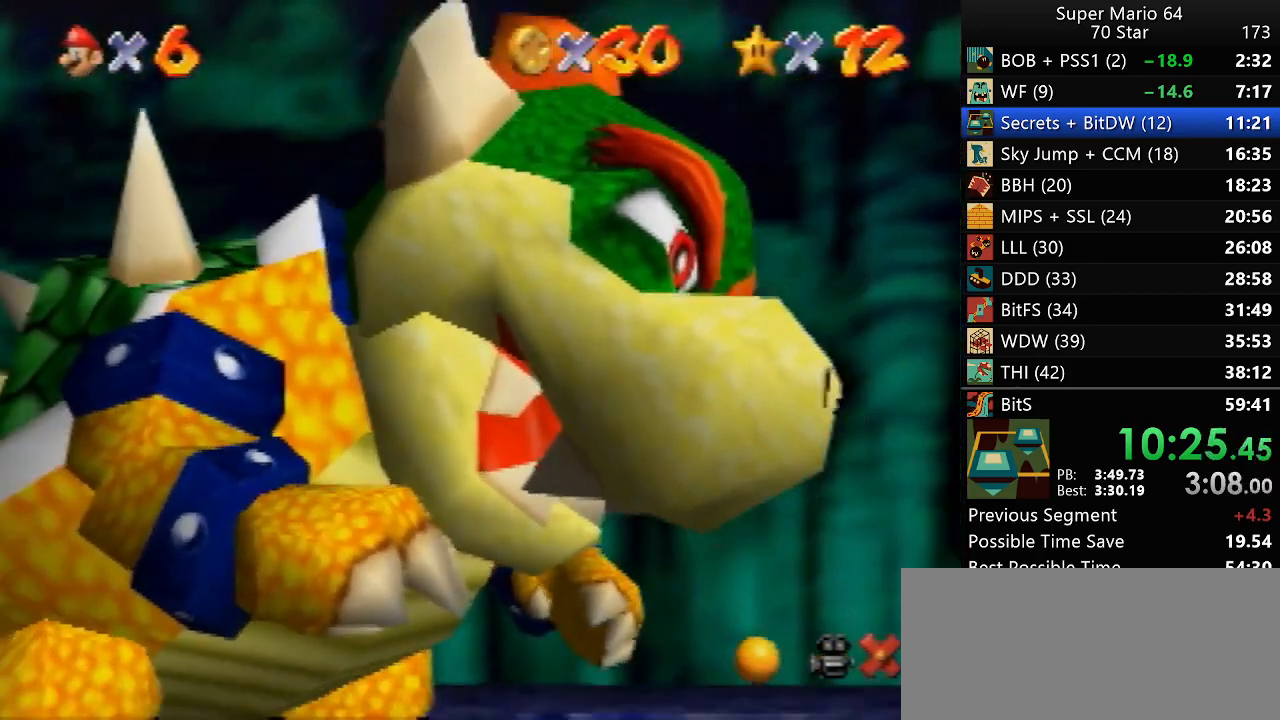
{"dt_ms": 500, "buttons": [], "left_stick": "up-left", "events": []}
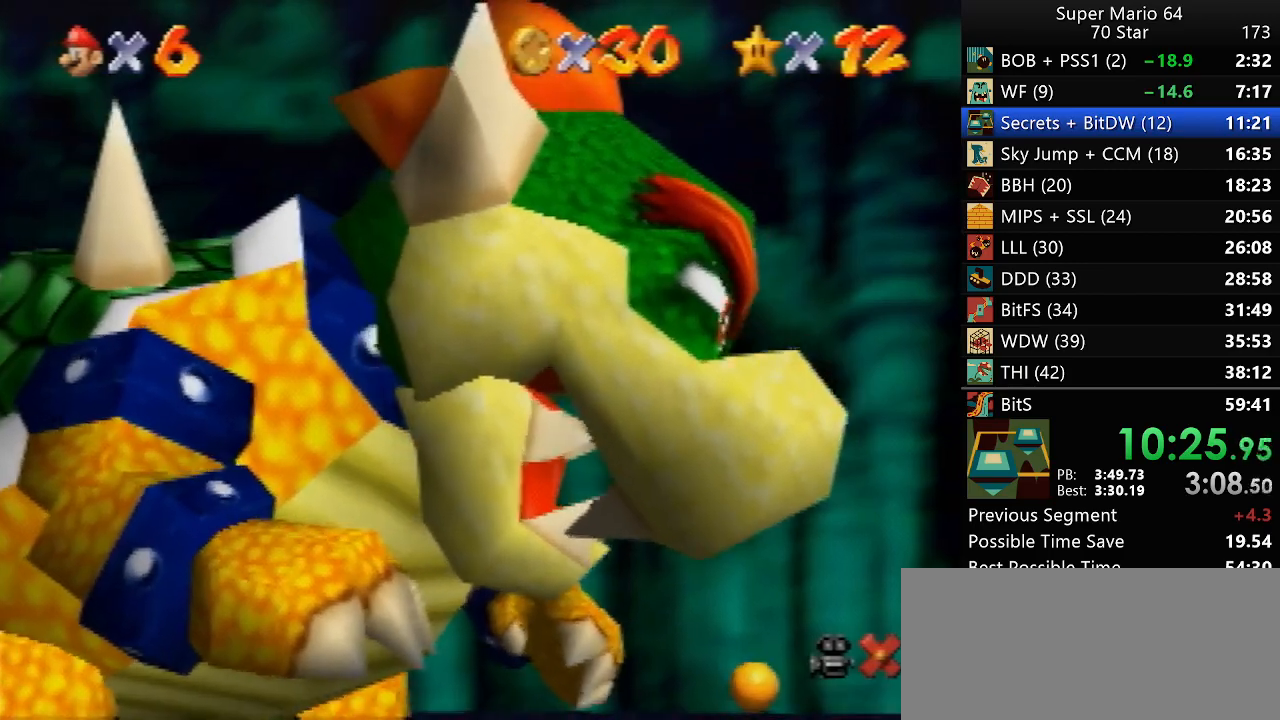
{"dt_ms": 500, "buttons": [], "left_stick": "up-left", "events": []}
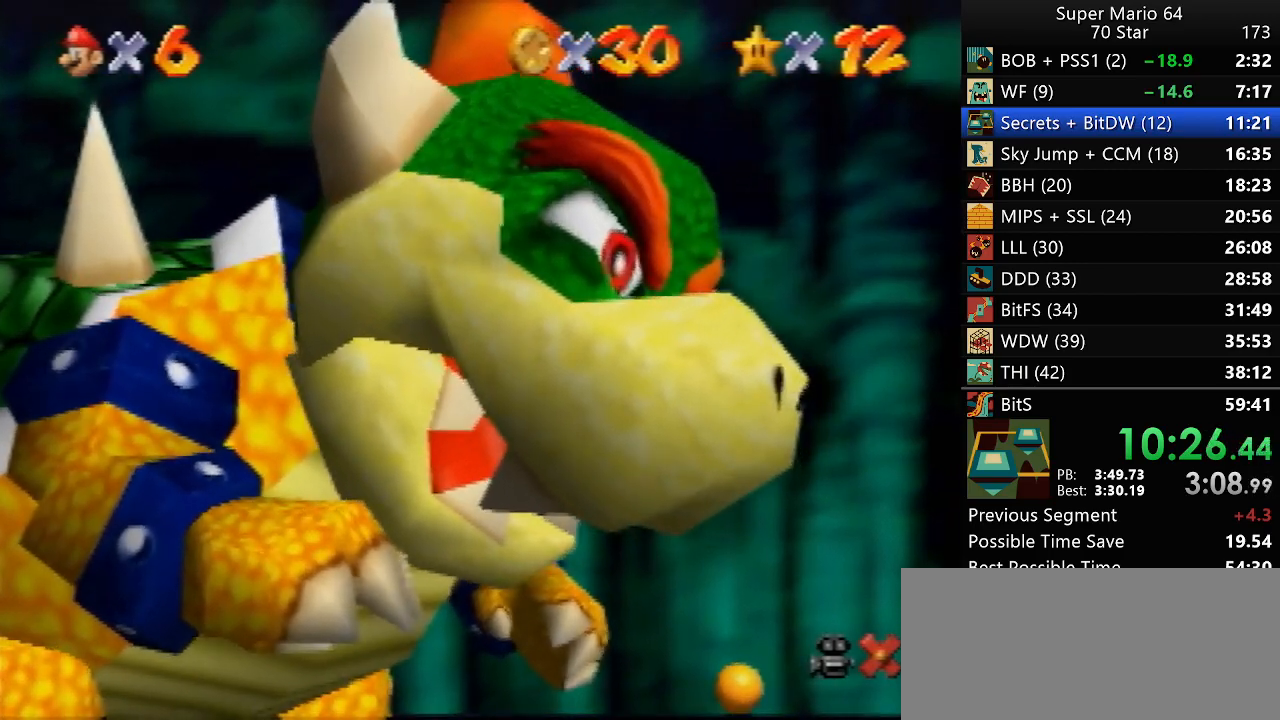
{"dt_ms": 500, "buttons": [], "left_stick": "up-left", "events": [[217, "B", "down"], [300, "B", "up"]]}
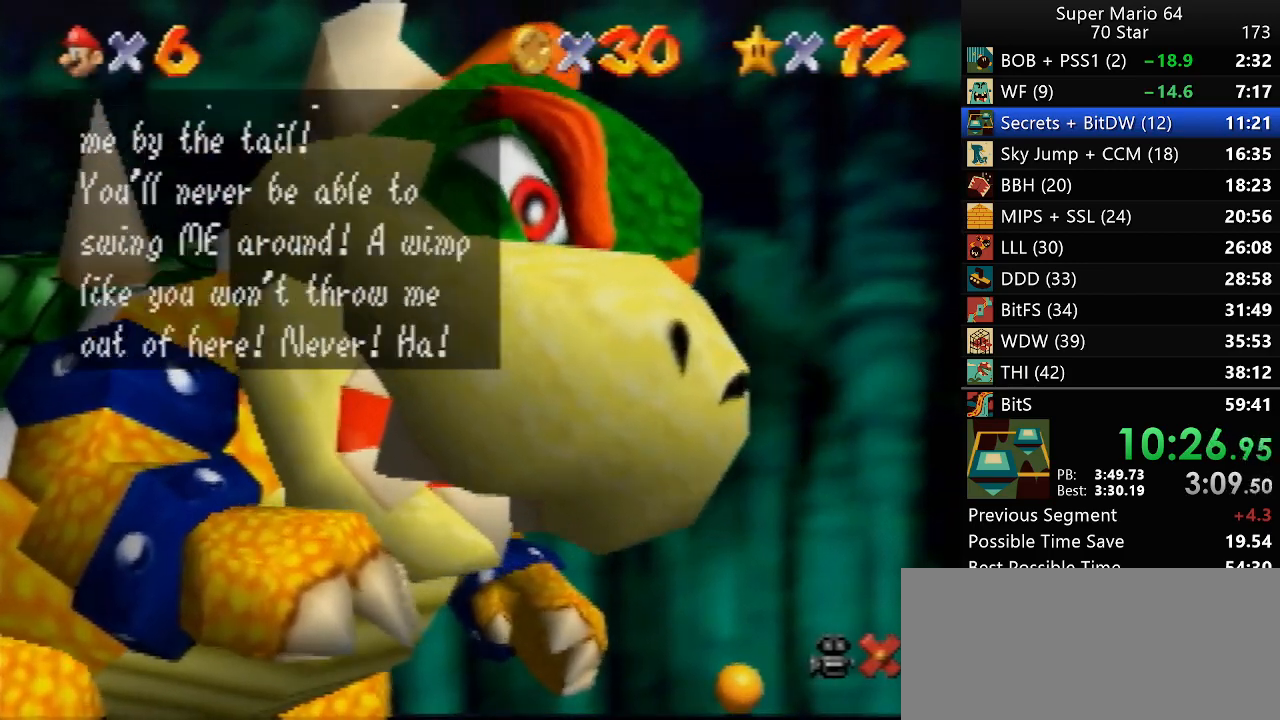
{"dt_ms": 500, "buttons": [], "left_stick": "up-left", "events": [[17, "B", "down"], [117, "B", "up"]]}
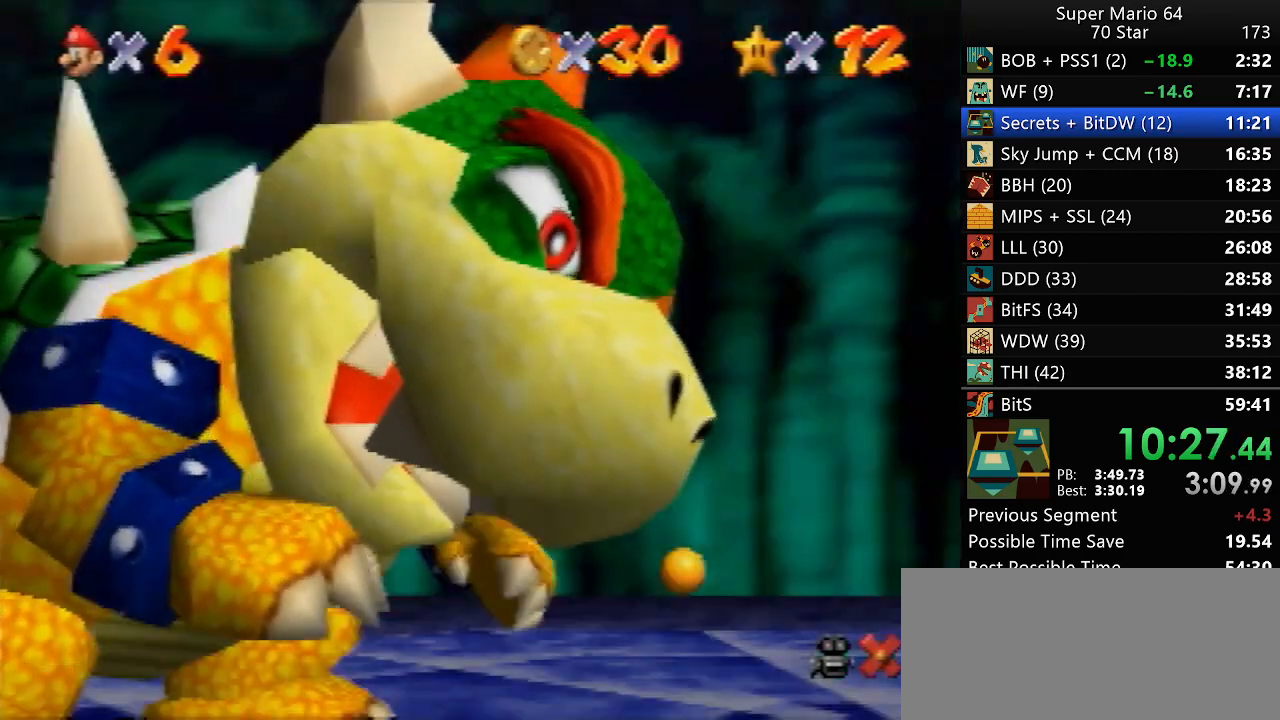
{"dt_ms": 500, "buttons": [], "left_stick": "up-left", "events": []}
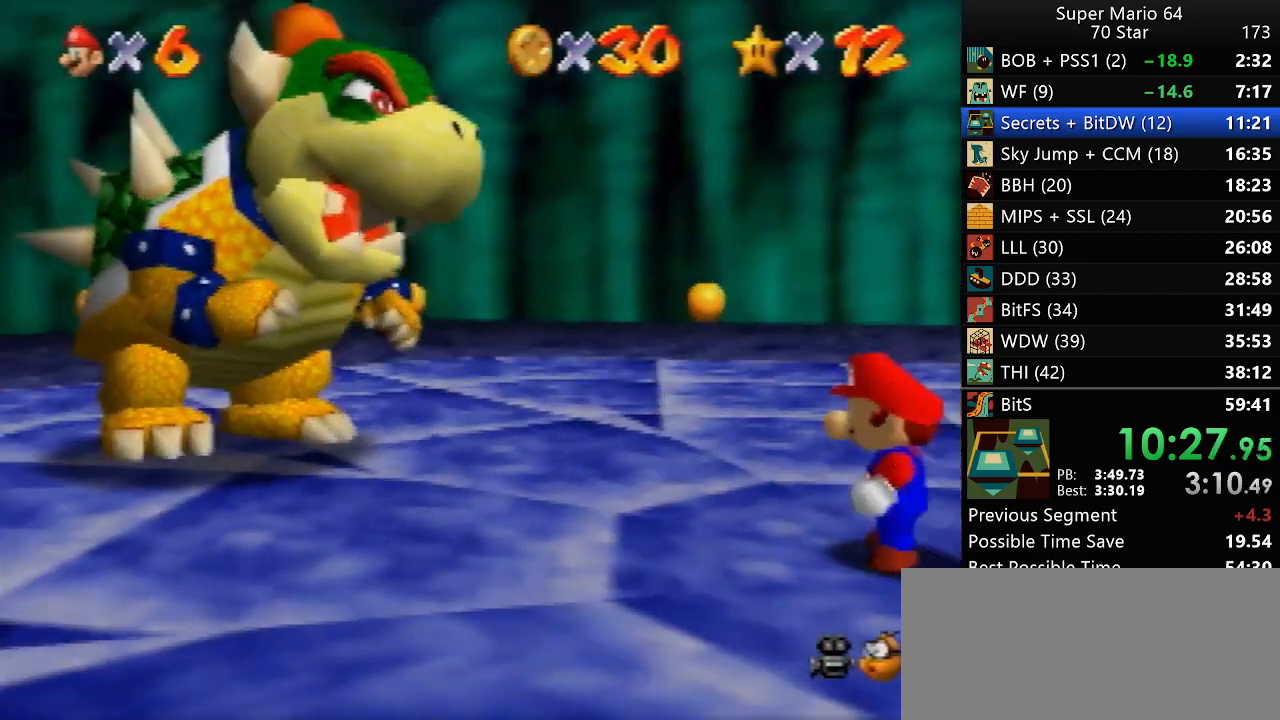
{"dt_ms": 500, "buttons": [], "left_stick": "up-left", "events": []}
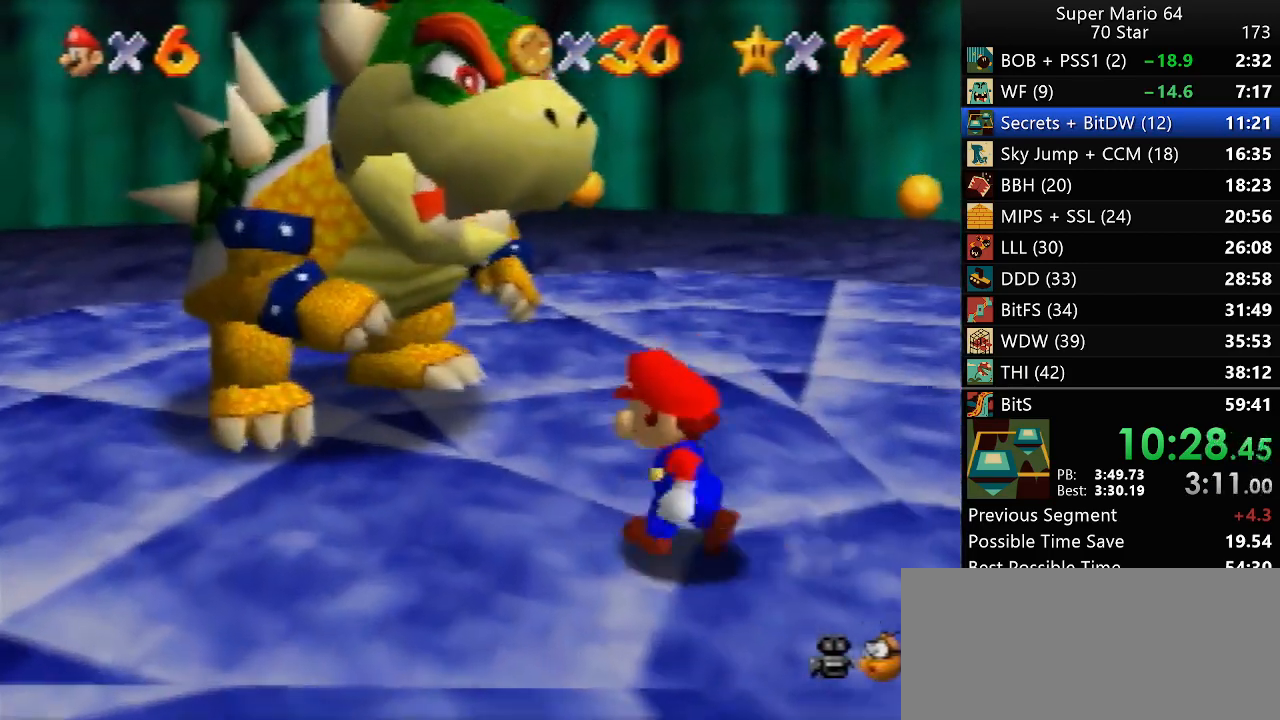
{"dt_ms": 500, "buttons": [], "left_stick": "up-left", "events": [[33, "left_stick", "up"], [417, "left_stick", "up-left"]]}
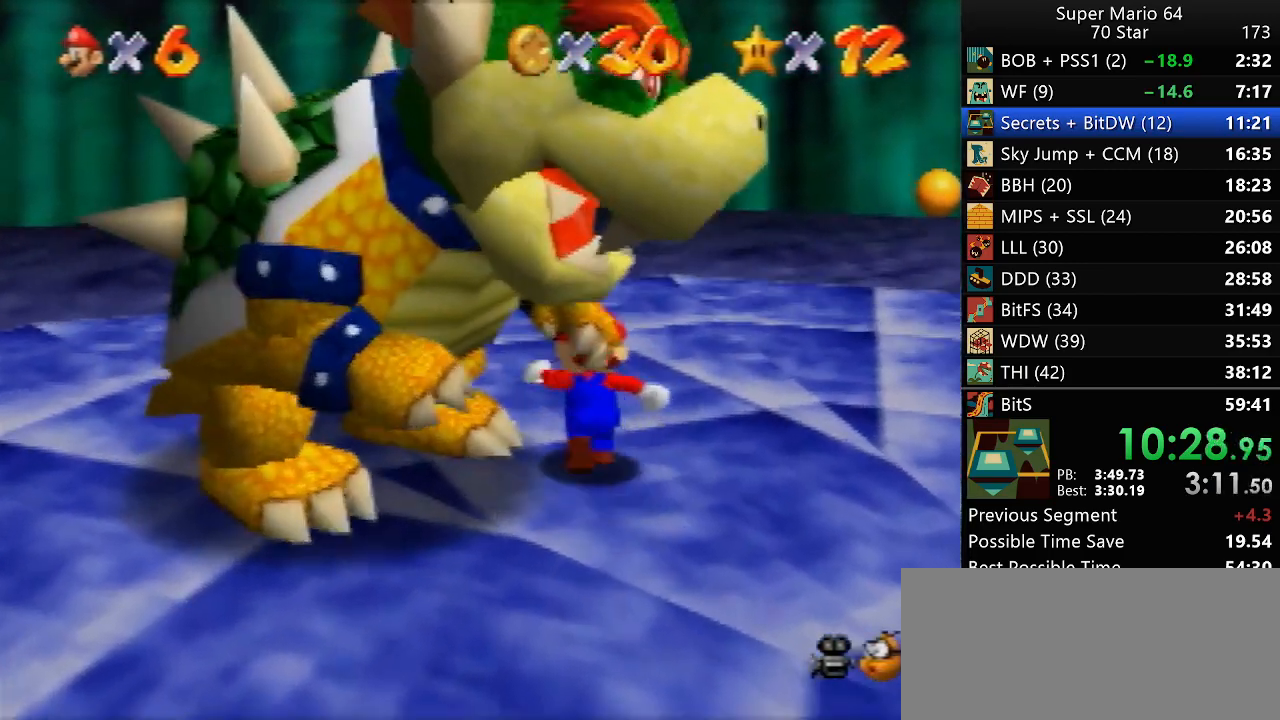
{"dt_ms": 500, "buttons": [], "left_stick": "down", "events": [[83, "left_stick", "left"], [283, "left_stick", "down-left"], [433, "left_stick", "down"]]}
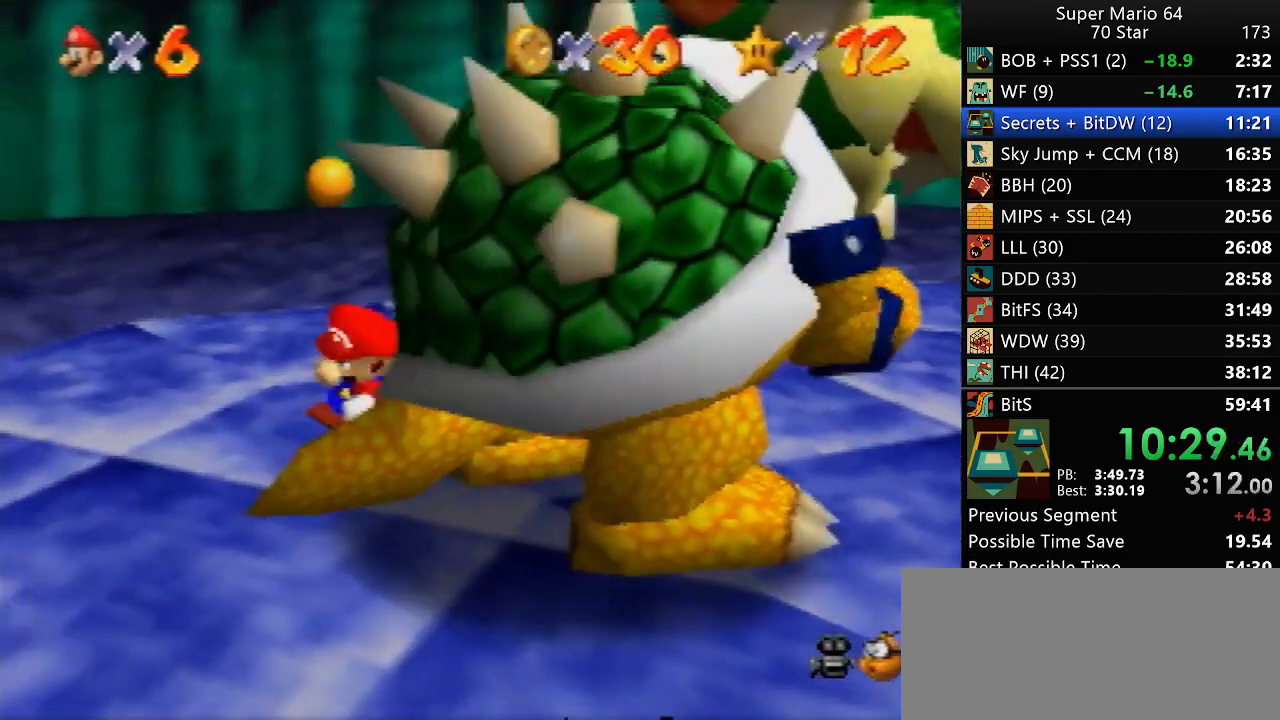
{"dt_ms": 500, "buttons": [], "left_stick": "down", "events": [[17, "left_stick", "down-right"], [83, "left_stick", "right"], [267, "left_stick", "down"], [350, "C_RIGHT", "down"], [350, "left_stick", "up-left"], [400, "C_RIGHT", "up"], [500, "left_stick", "down"]]}
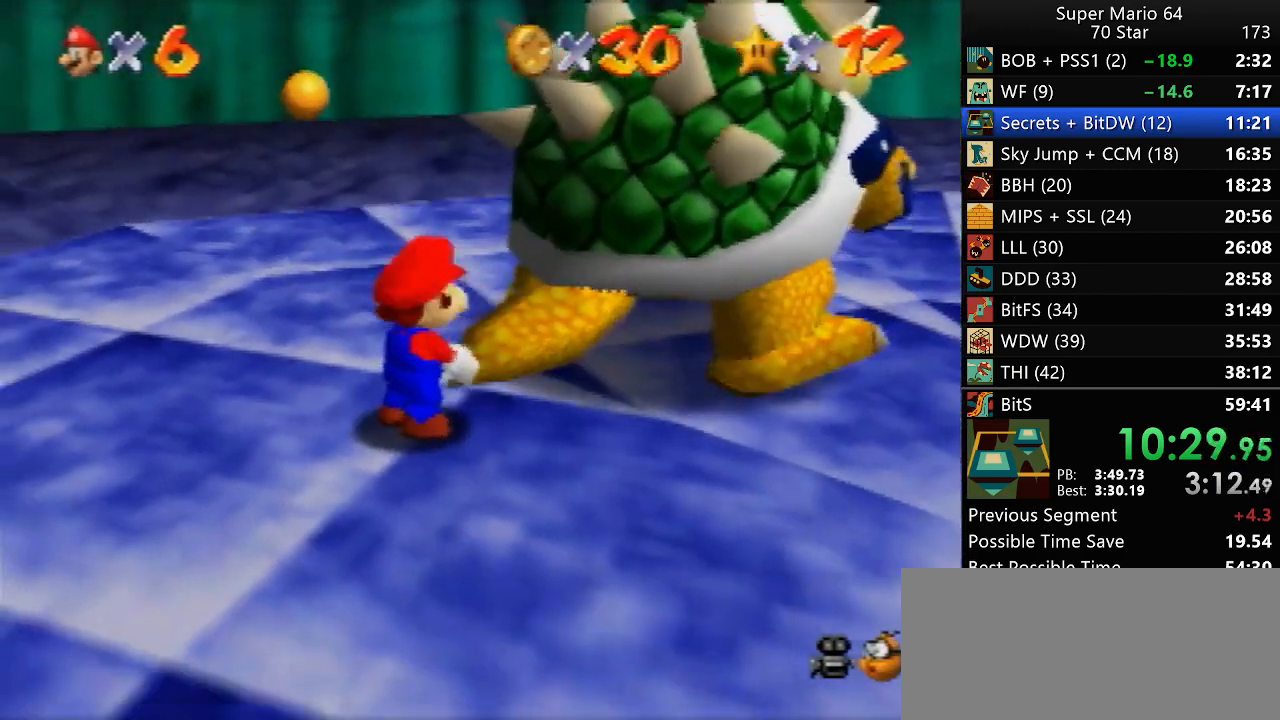
{"dt_ms": 500, "buttons": [], "left_stick": "left", "events": [[50, "left_stick", "down-left"], [167, "left_stick", "right"], [267, "left_stick", "left"], [317, "left_stick", "up"], [400, "left_stick", "right"], [500, "left_stick", "left"]]}
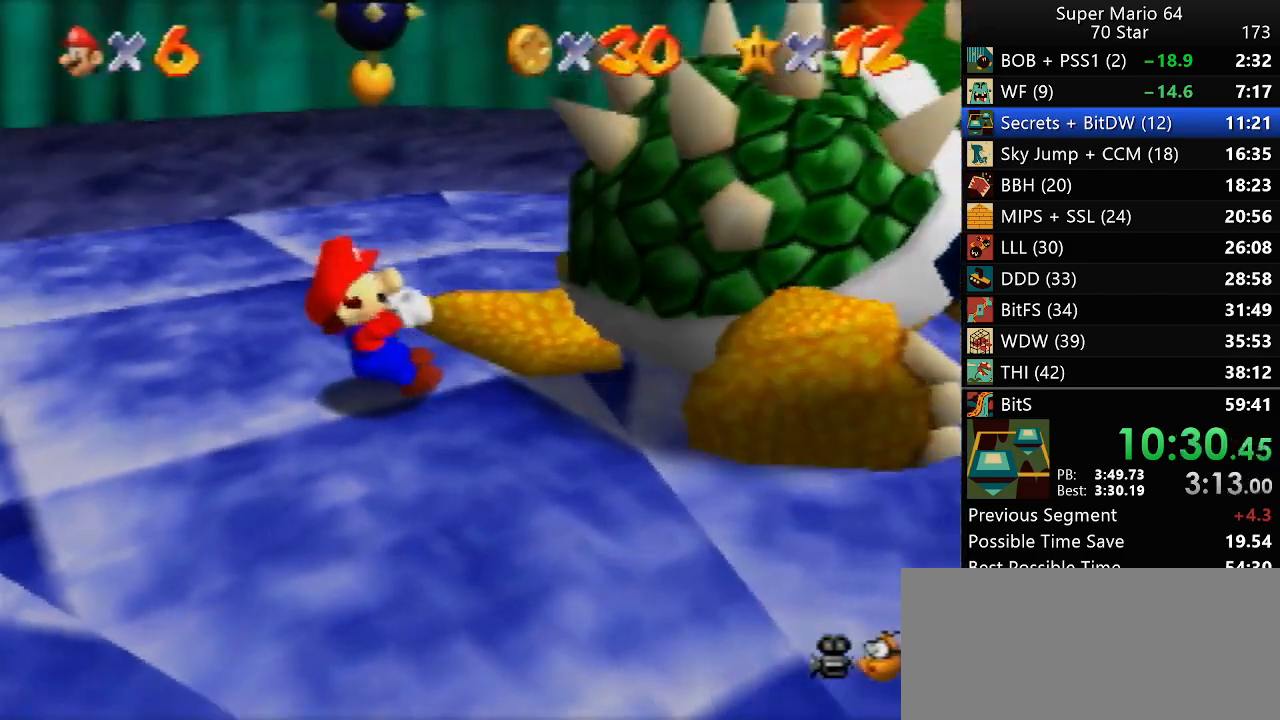
{"dt_ms": 500, "buttons": [], "left_stick": "right", "events": [[33, "left_stick", "up"], [83, "left_stick", "right"], [167, "left_stick", "down"], [250, "left_stick", "up-right"], [317, "left_stick", "down-right"], [433, "left_stick", "up"], [500, "left_stick", "right"]]}
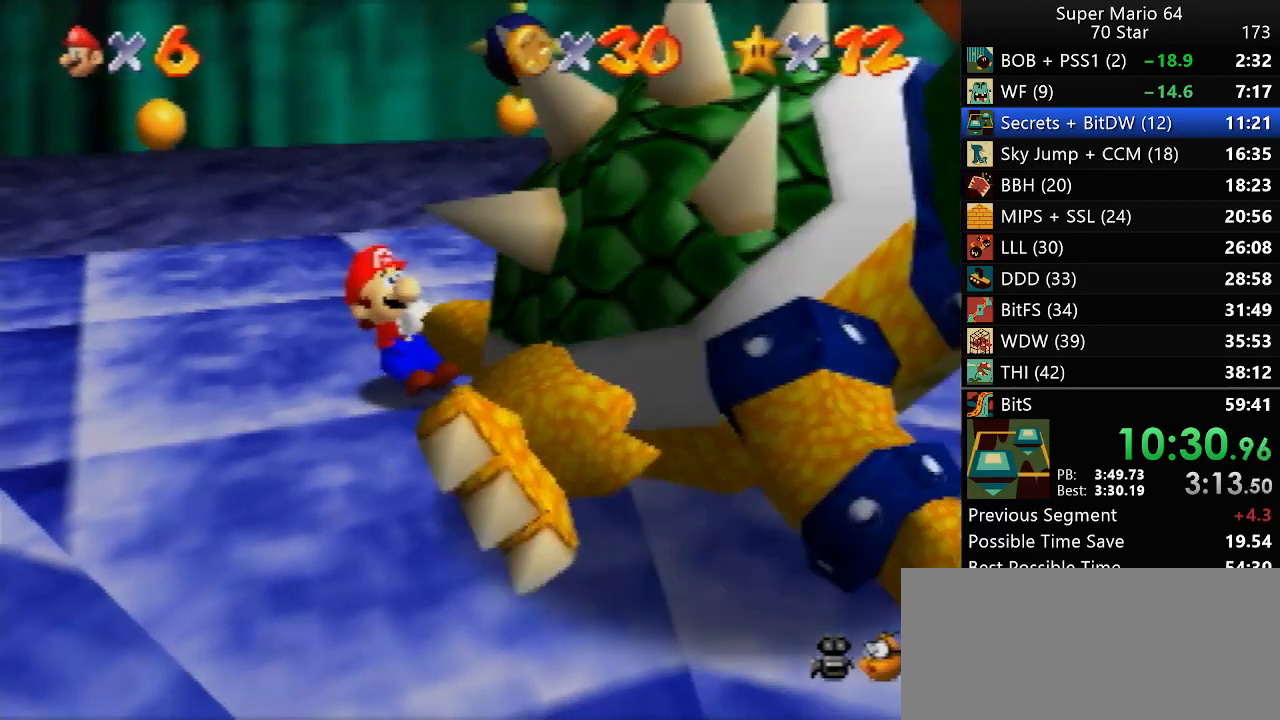
{"dt_ms": 500, "buttons": [], "left_stick": "up-left", "events": [[50, "left_stick", "down-left"], [100, "left_stick", "up-left"], [167, "left_stick", "up-right"], [233, "left_stick", "down-right"], [283, "left_stick", "up-left"], [367, "left_stick", "up-right"], [433, "left_stick", "down"], [500, "left_stick", "up-left"]]}
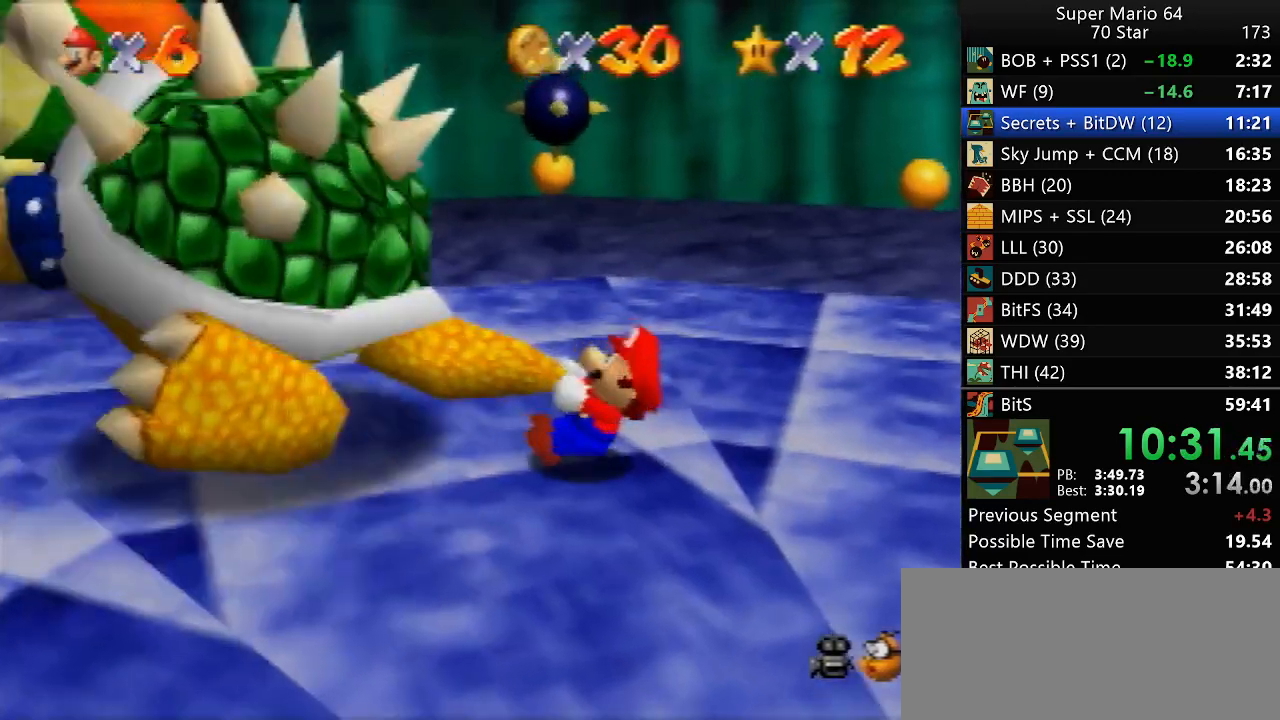
{"dt_ms": 500, "buttons": [], "left_stick": "up", "events": [[100, "left_stick", "down-right"], [200, "left_stick", "up-left"], [267, "left_stick", "up-right"], [367, "left_stick", "down-left"], [433, "left_stick", "up"]]}
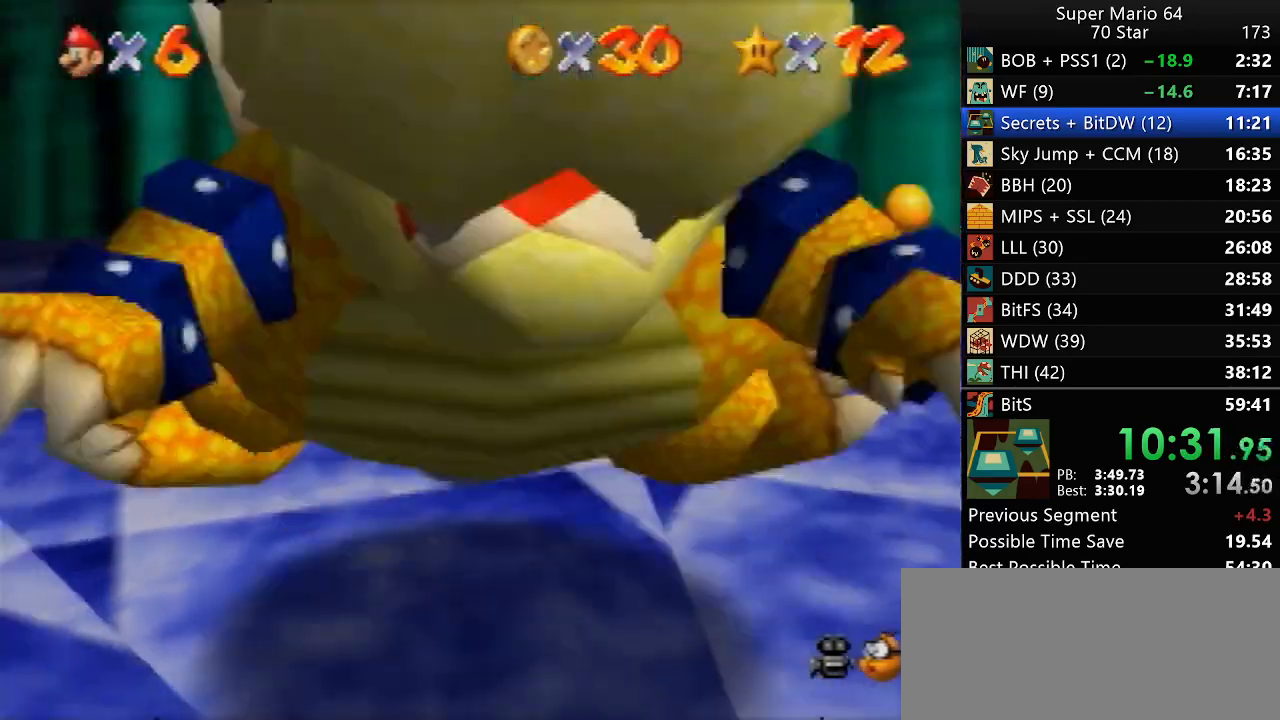
{"dt_ms": 500, "buttons": [], "left_stick": "center", "events": [[233, "left_stick", "center"]]}
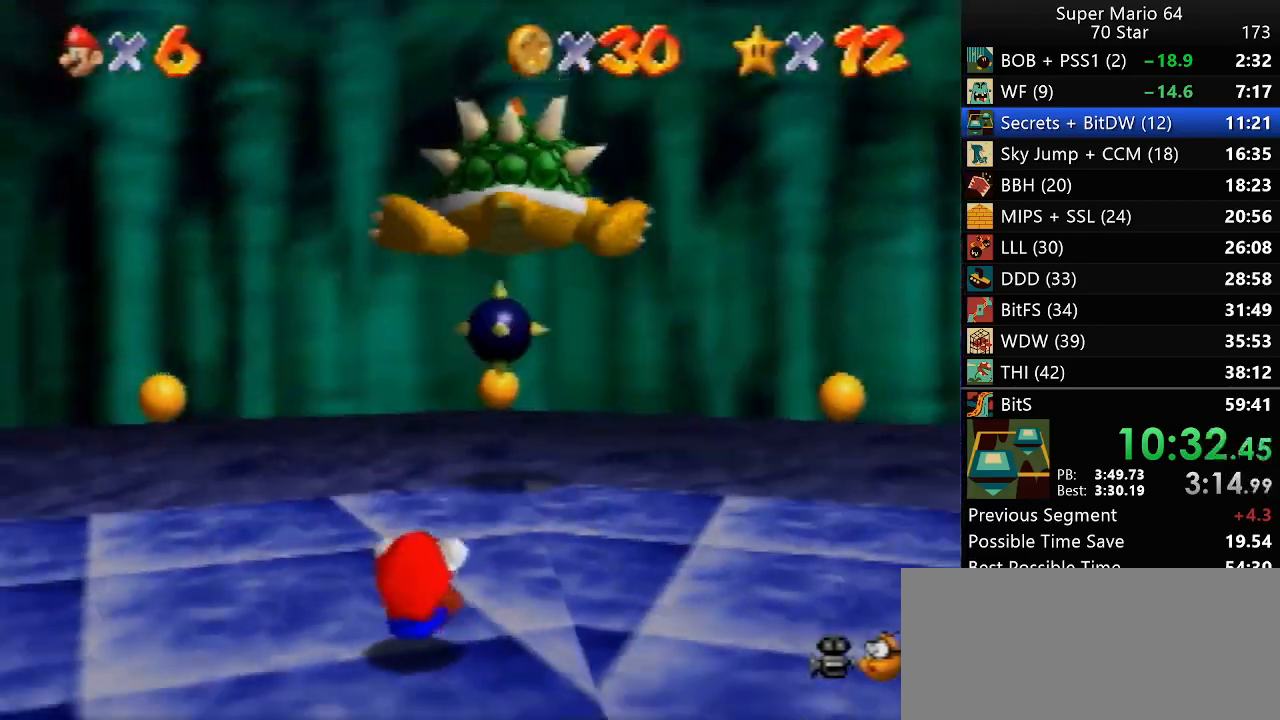
{"dt_ms": 500, "buttons": [], "left_stick": "center", "events": []}
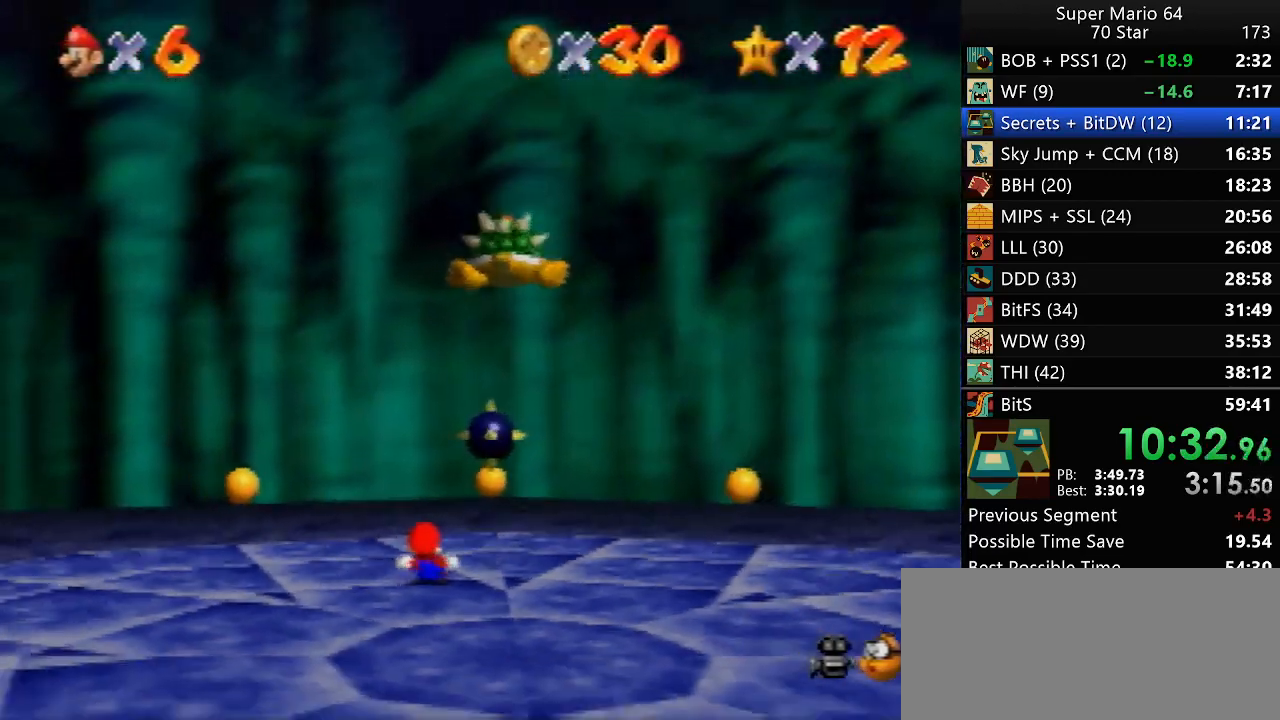
{"dt_ms": 500, "buttons": [], "left_stick": "down", "events": [[367, "left_stick", "down"]]}
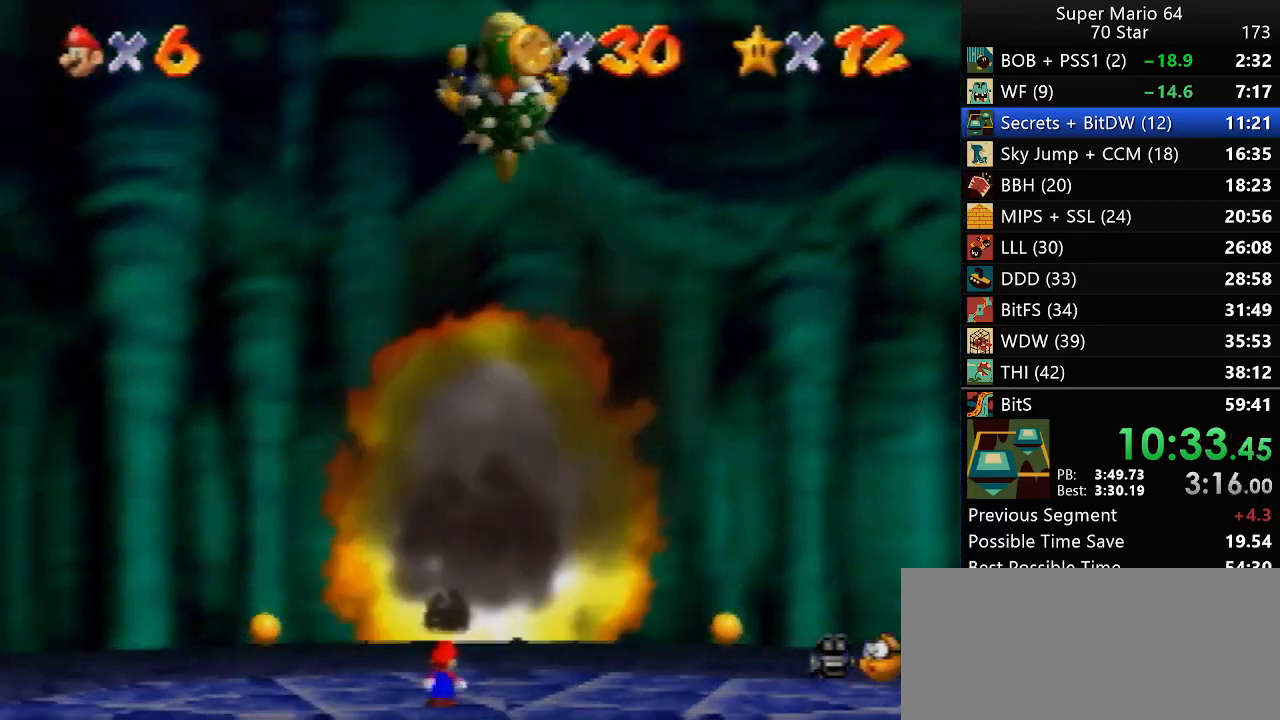
{"dt_ms": 500, "buttons": [], "left_stick": "down", "events": [[17, "left_stick", "center"], [133, "C_RIGHT", "down"], [267, "C_RIGHT", "up"], [500, "left_stick", "down"]]}
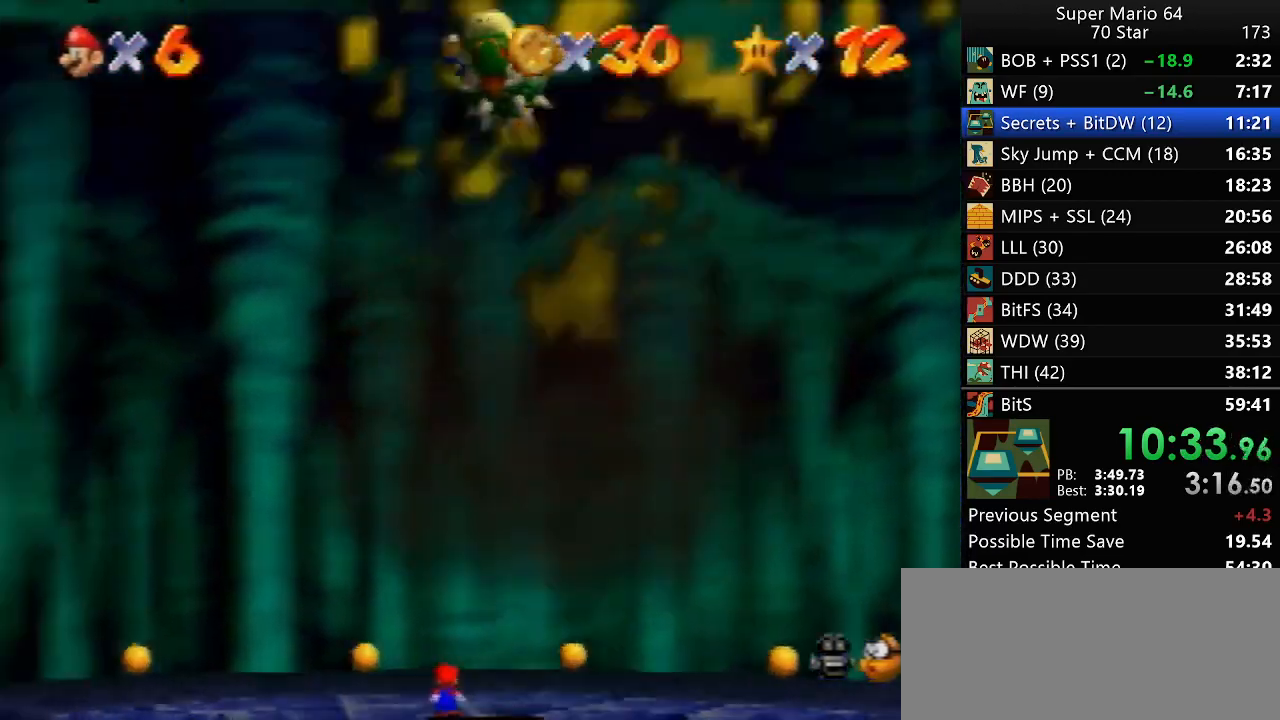
{"dt_ms": 500, "buttons": [], "left_stick": "center", "events": [[133, "left_stick", "down-left"], [283, "C_RIGHT", "down"], [283, "left_stick", "center"], [367, "C_RIGHT", "up"]]}
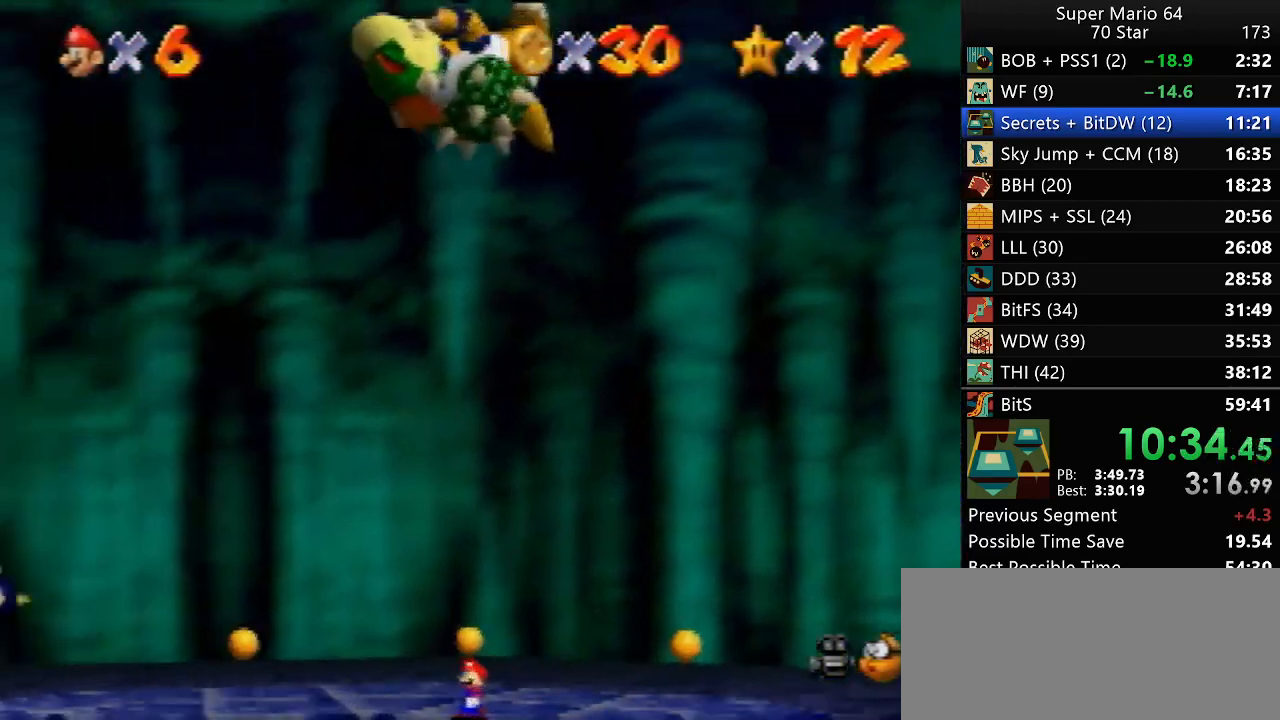
{"dt_ms": 1000, "buttons": [], "left_stick": "left", "events": [[33, "C_RIGHT", "down"], [183, "C_RIGHT", "up"], [433, "C_RIGHT", "down"], [483, "left_stick", "left"], [567, "C_RIGHT", "up"]]}